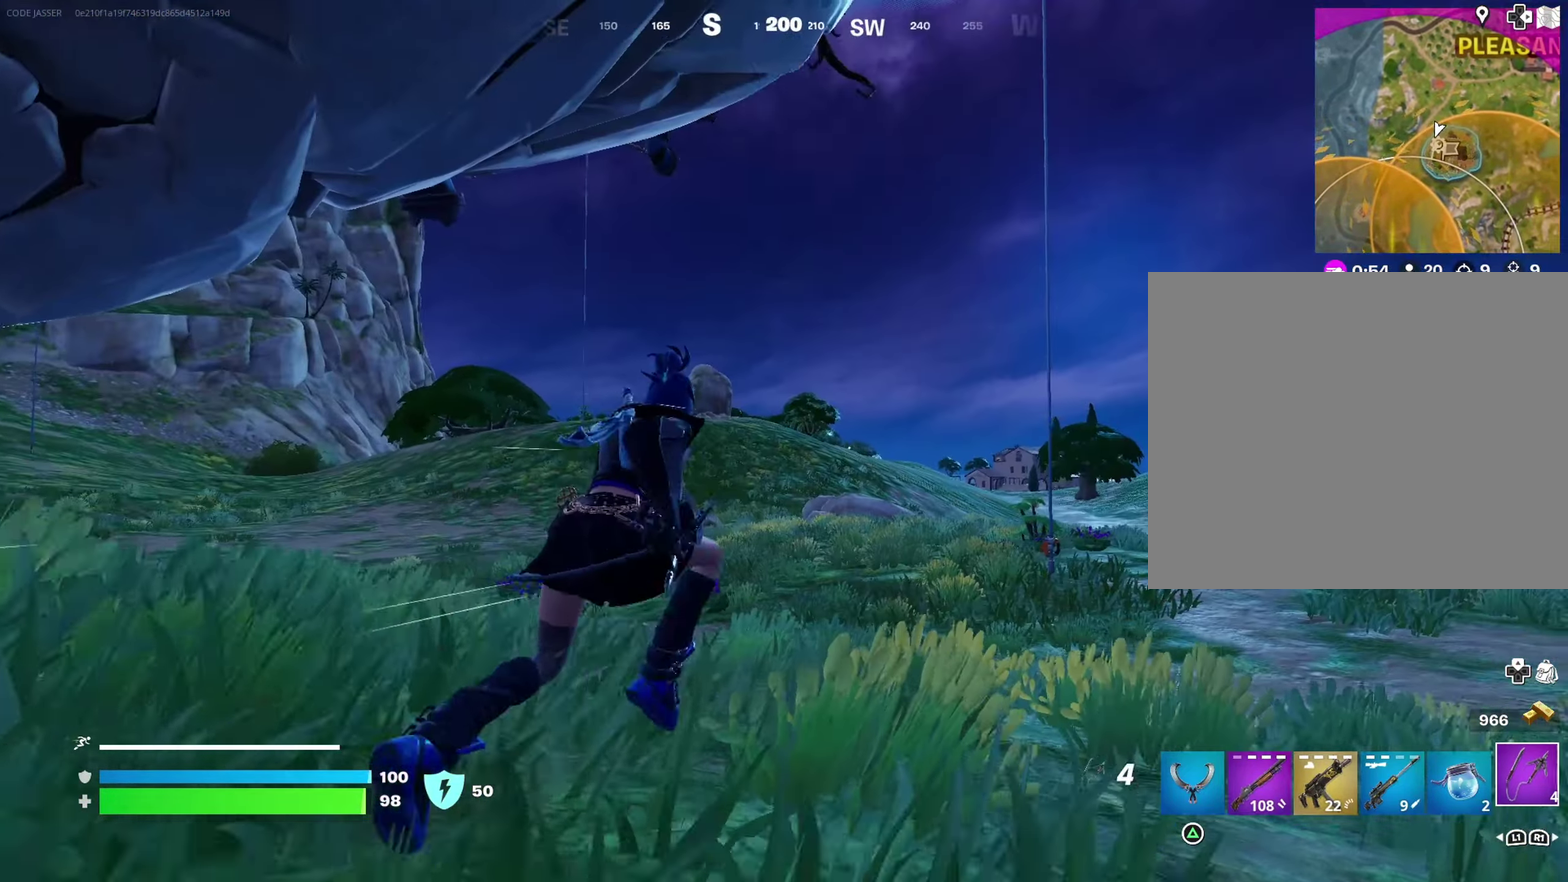
Gameplay with a controller (PlayStation layout); each line is a JSON object with the inputs held at the frame after it (dt_ms = milliseconds from this image to that frame). "events" lists button and stick changes between this image and that frame as [ms after this image, input, new state], when the widget could be followed in between. This document gives stick clicks only as held states, not as events.
{"dt_ms": 300, "buttons": [], "left_stick": "up", "right_stick": "center", "events": [[150, "CROSS", "down"], [233, "CROSS", "up"]]}
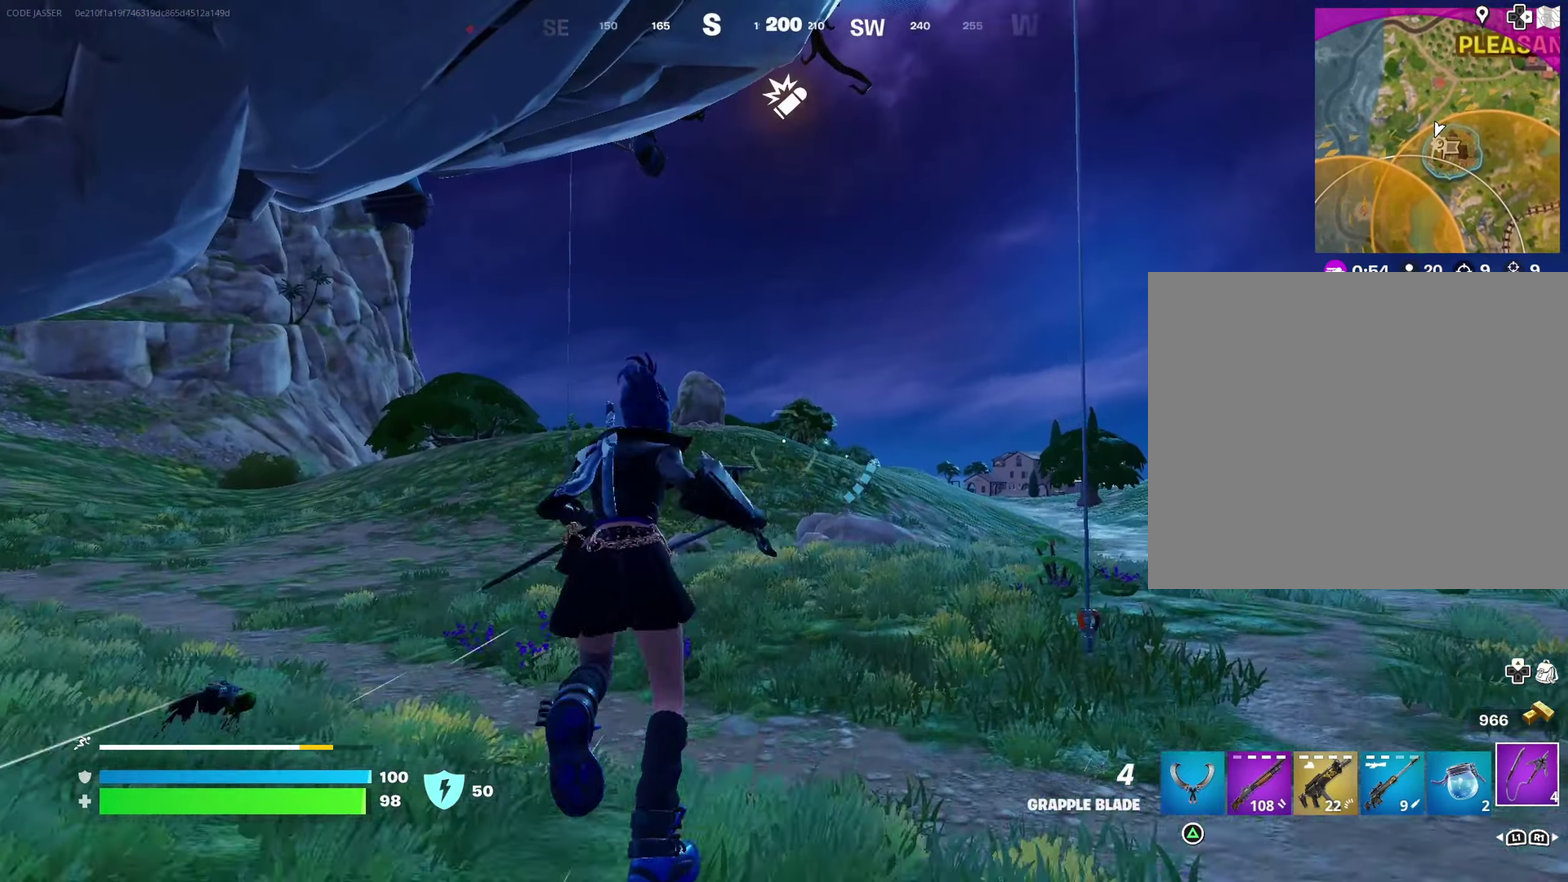
{"dt_ms": 600, "buttons": ["L2"], "left_stick": "up-right", "right_stick": "center", "events": [[67, "left_stick", "up-right"], [67, "right_stick", "up-left"], [133, "right_stick", "up"], [167, "L2", "down"], [217, "right_stick", "center"], [367, "right_stick", "right"], [433, "right_stick", "center"]]}
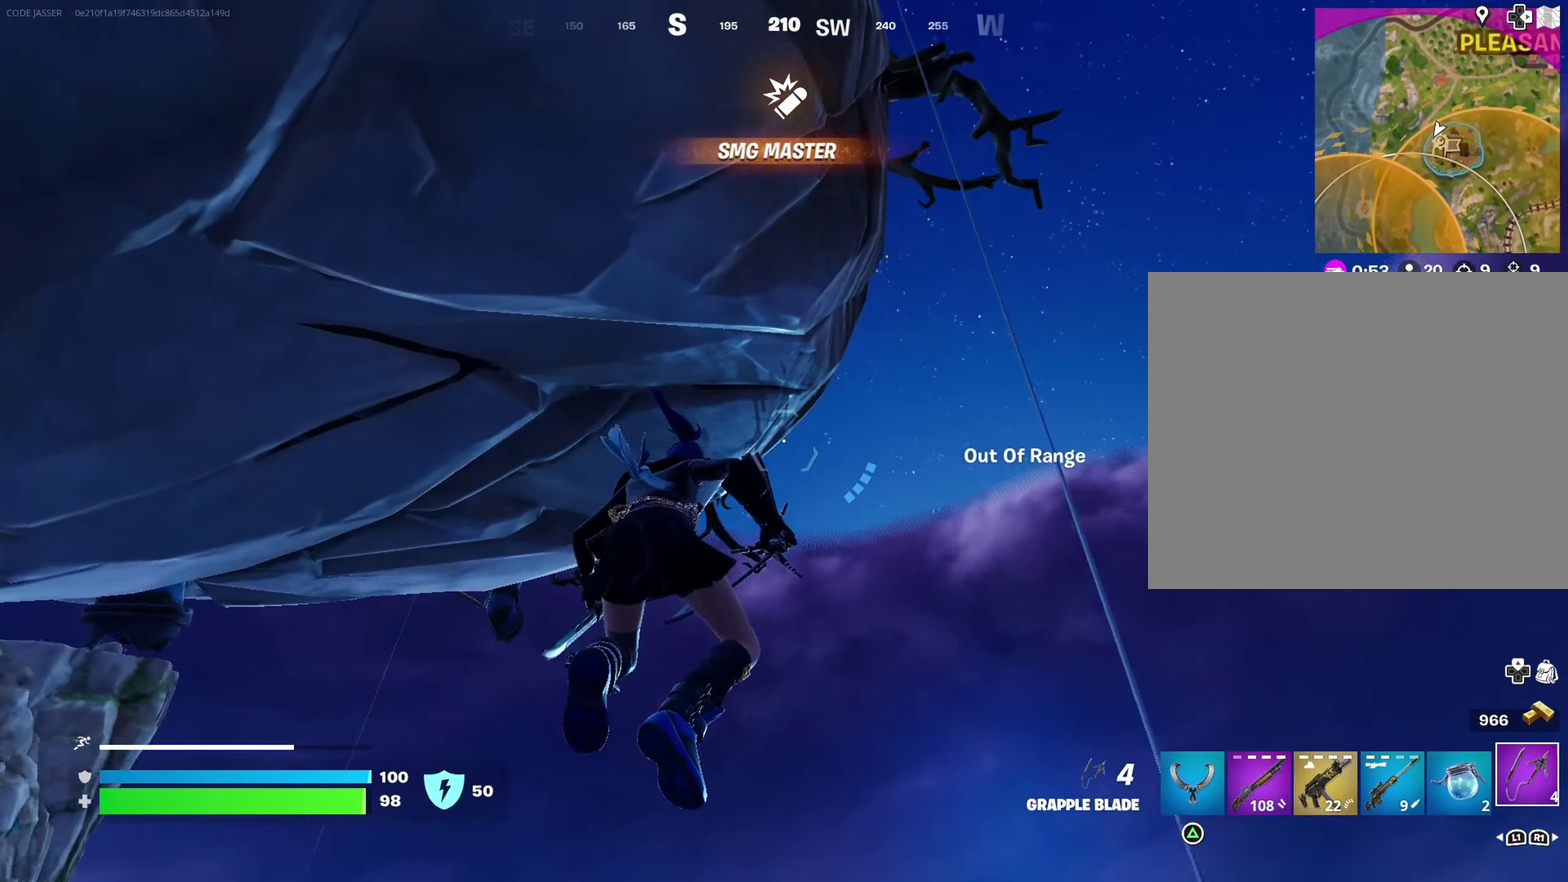
{"dt_ms": 400, "buttons": ["L2"], "left_stick": "up-right", "right_stick": "center", "events": [[100, "right_stick", "up"], [200, "right_stick", "center"]]}
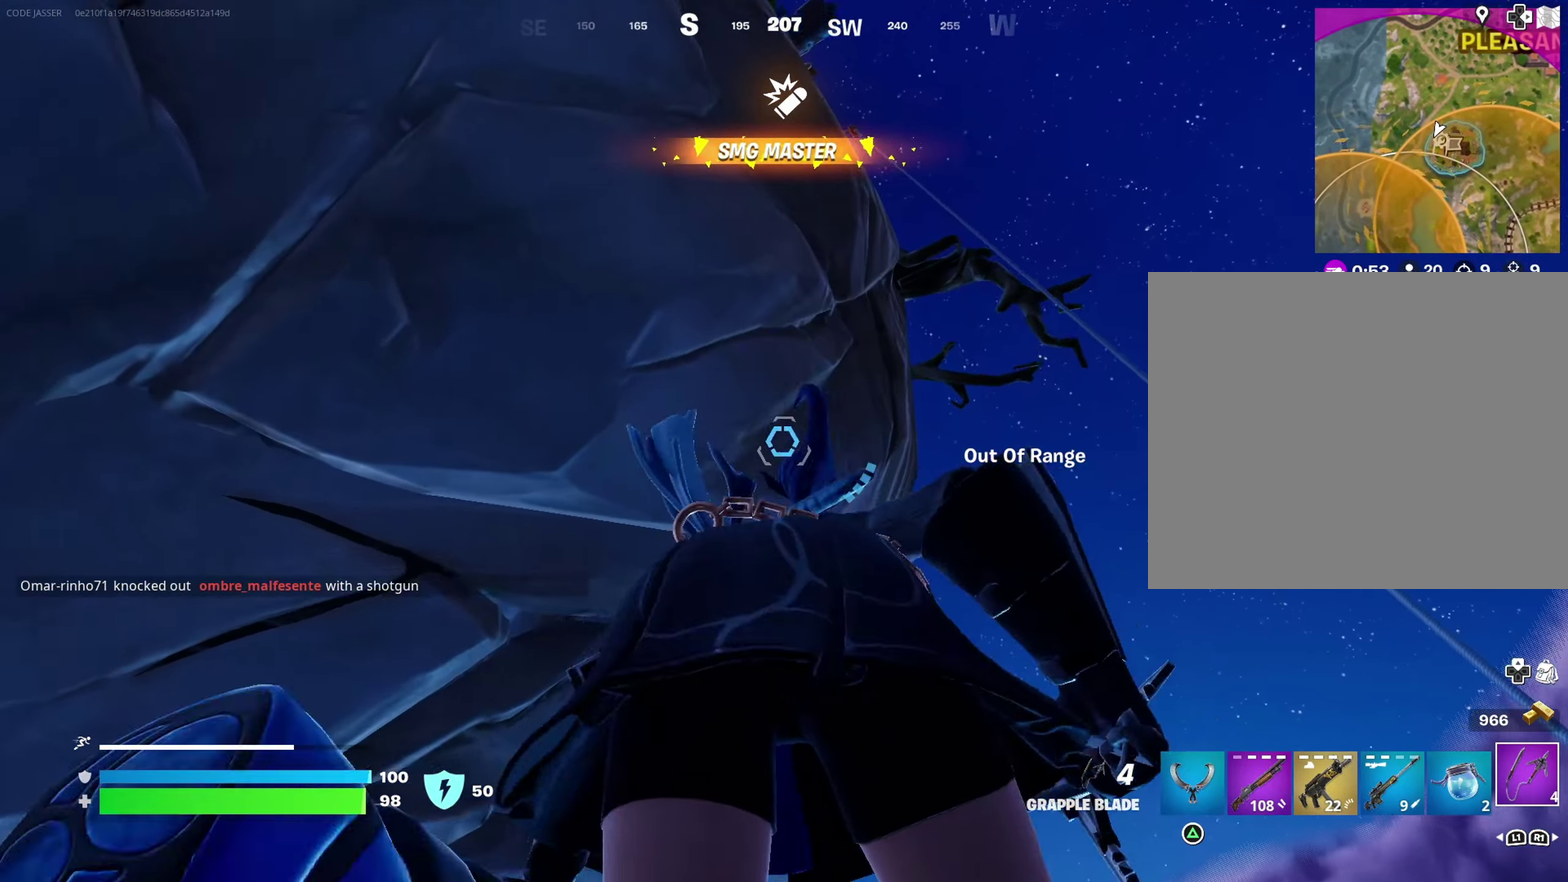
{"dt_ms": 600, "buttons": ["L2"], "left_stick": "up-right", "right_stick": "center", "events": [[33, "L2", "up"], [133, "L2", "down"]]}
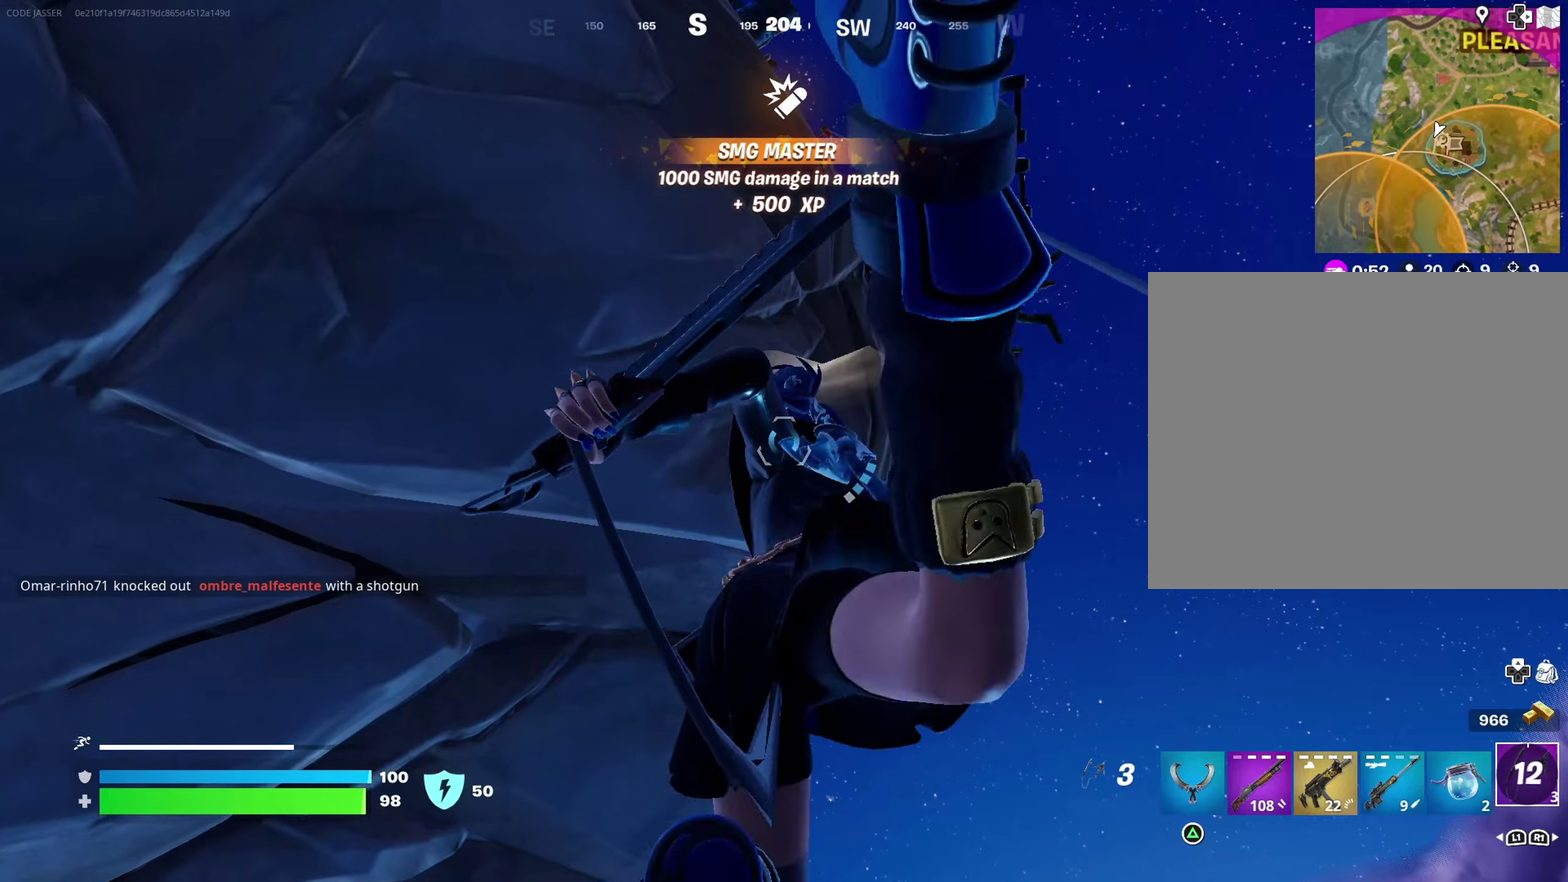
{"dt_ms": 400, "buttons": ["L2"], "left_stick": "up-right", "right_stick": "down", "events": [[183, "right_stick", "down"]]}
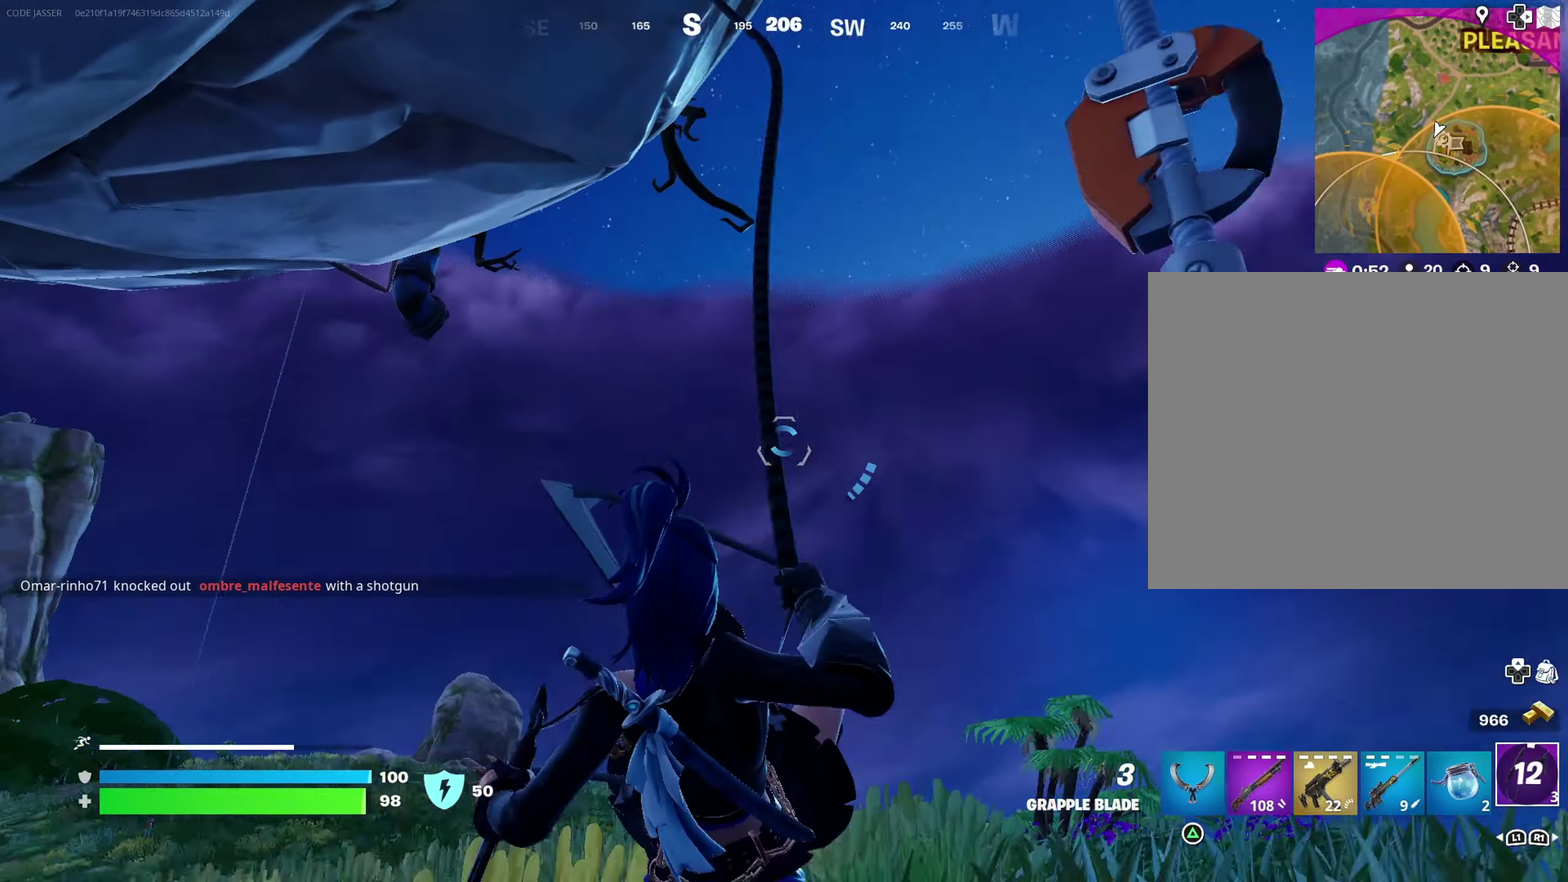
{"dt_ms": 500, "buttons": ["L2"], "left_stick": "up-right", "right_stick": "left"}
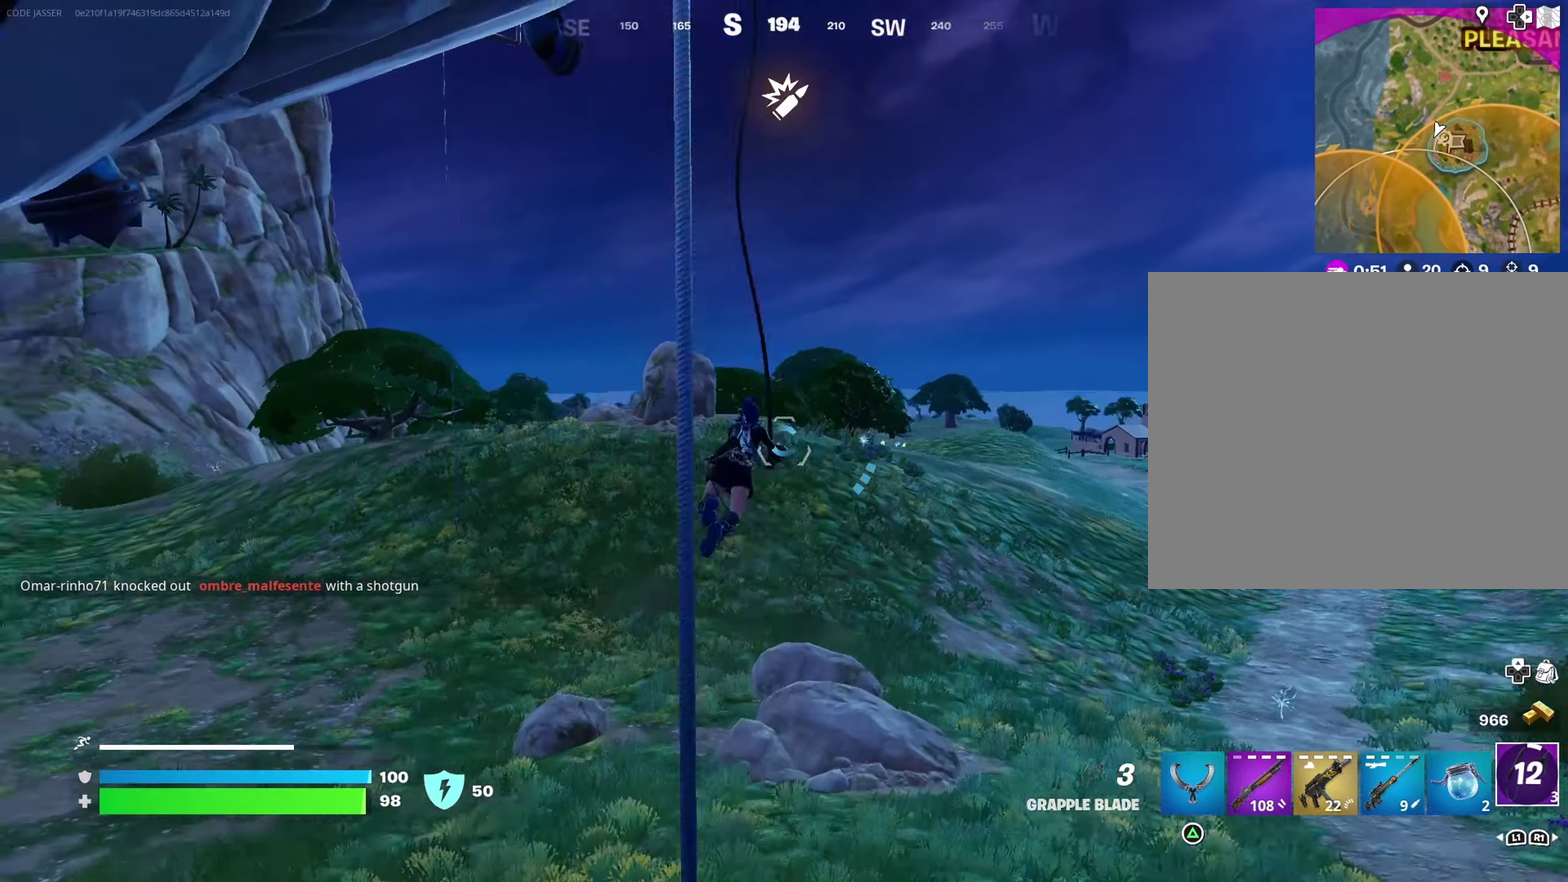
{"dt_ms": 500, "buttons": [], "left_stick": "up", "right_stick": "center"}
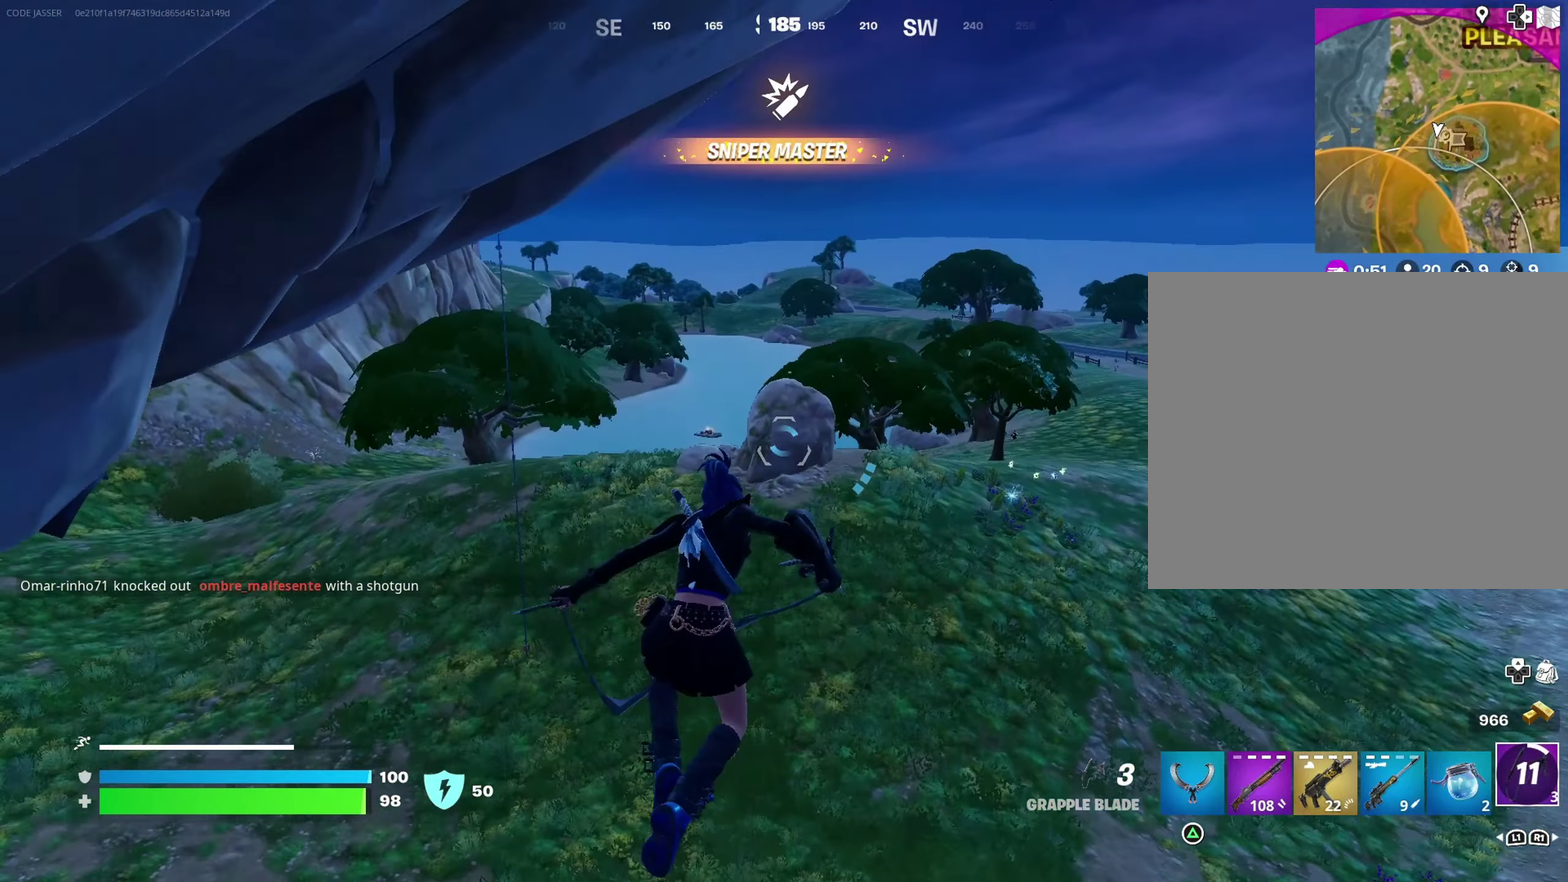
{"dt_ms": 500, "buttons": [], "left_stick": "up-right", "right_stick": "center", "events": [[133, "left_stick", "up-right"]]}
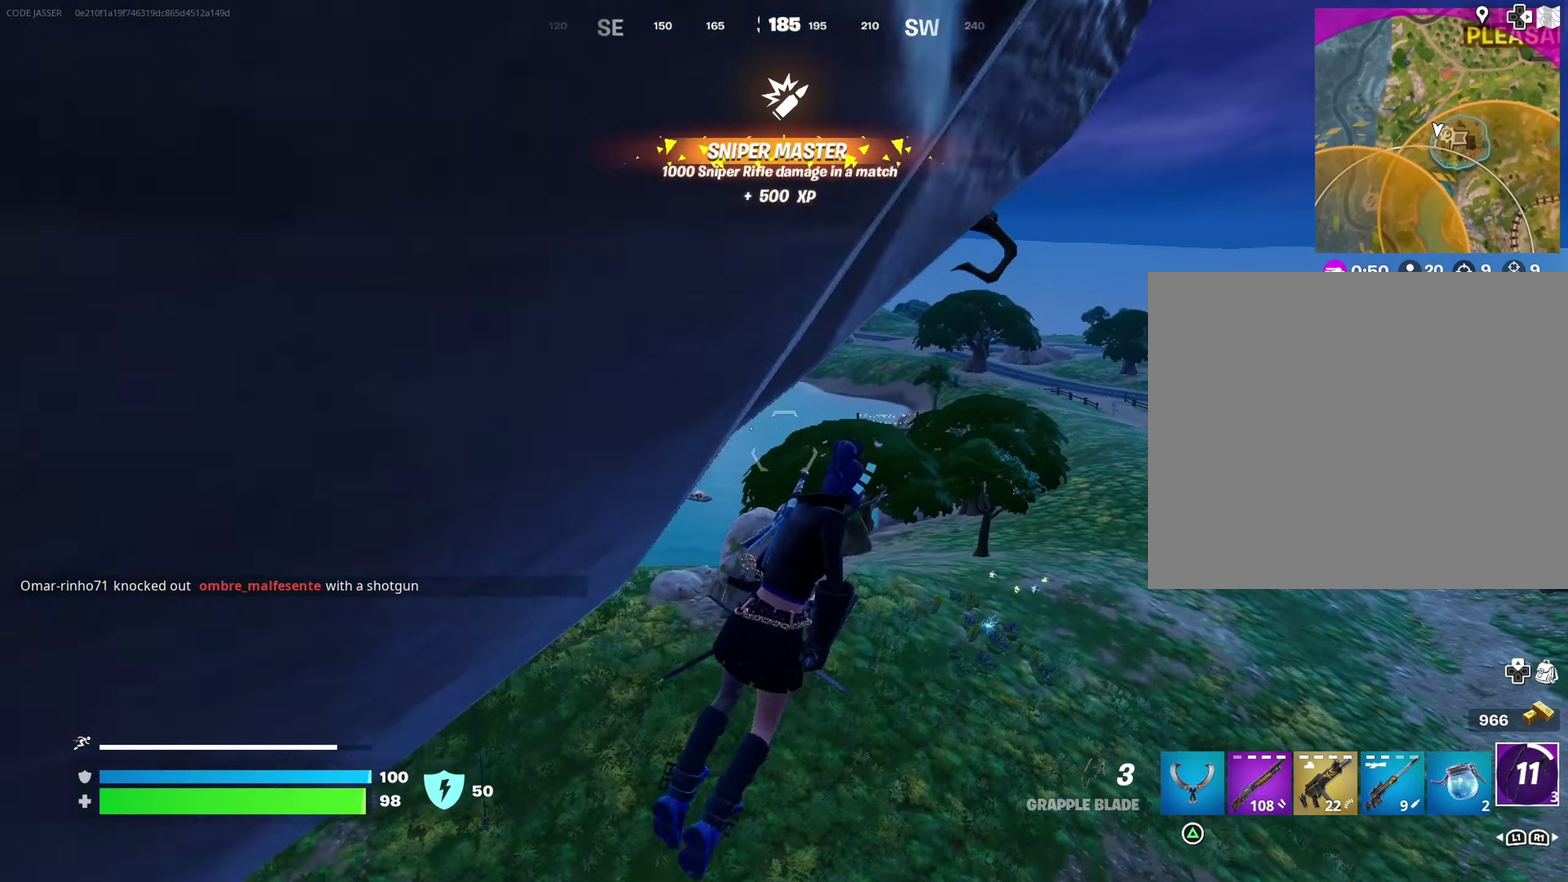
{"dt_ms": 500, "buttons": ["L2"], "left_stick": "up-right", "right_stick": "center", "events": [[200, "left_stick", "up"], [350, "left_stick", "up-right"], [483, "L2", "down"]]}
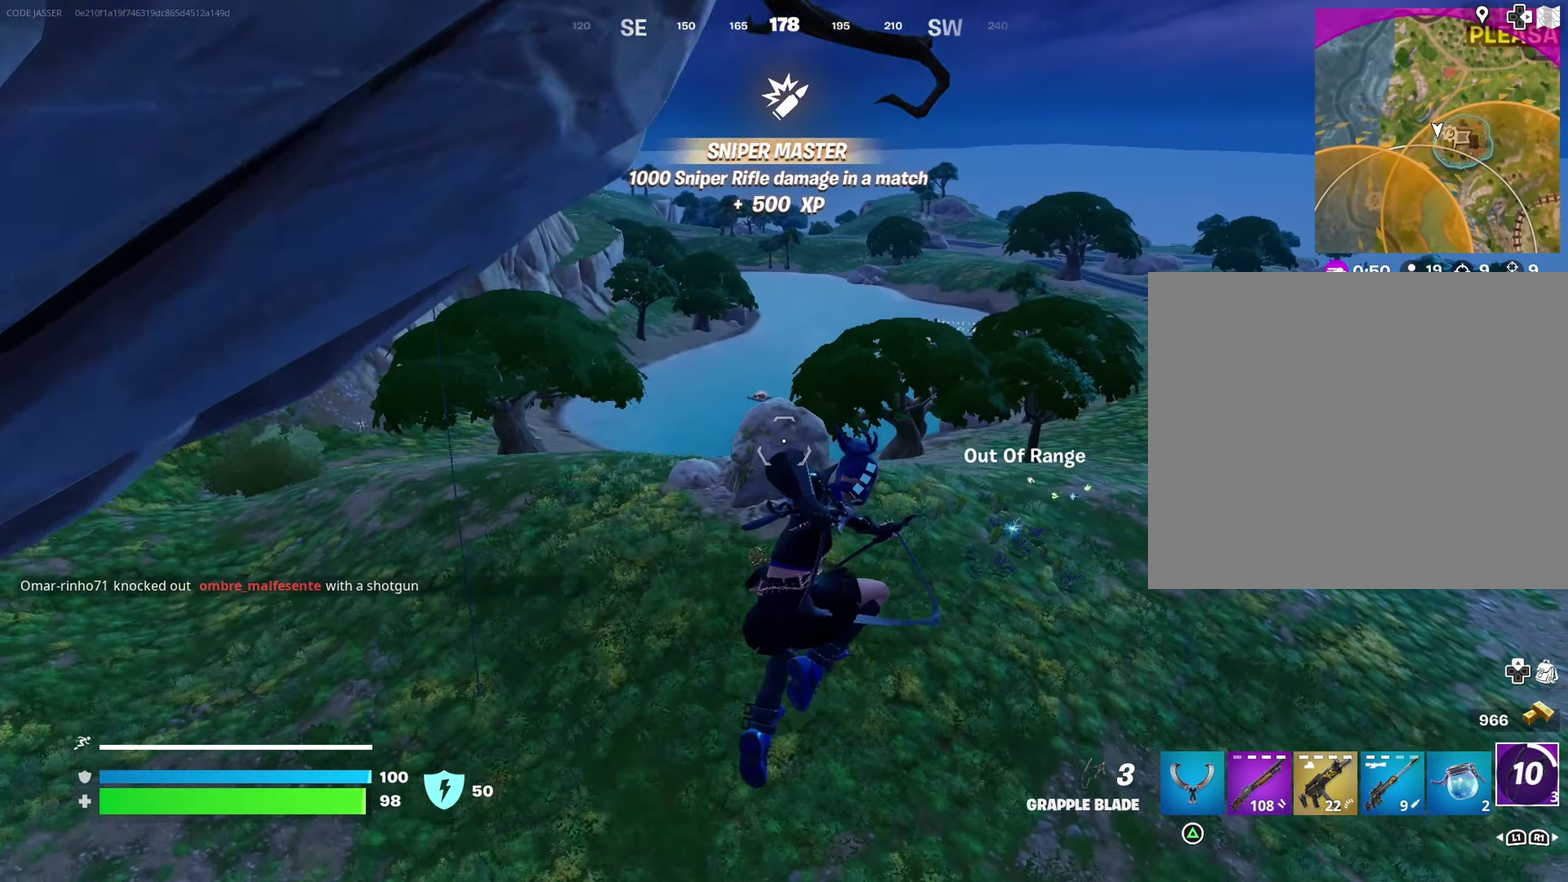
{"dt_ms": 400, "buttons": ["L2"], "left_stick": "up-right", "right_stick": "center", "events": []}
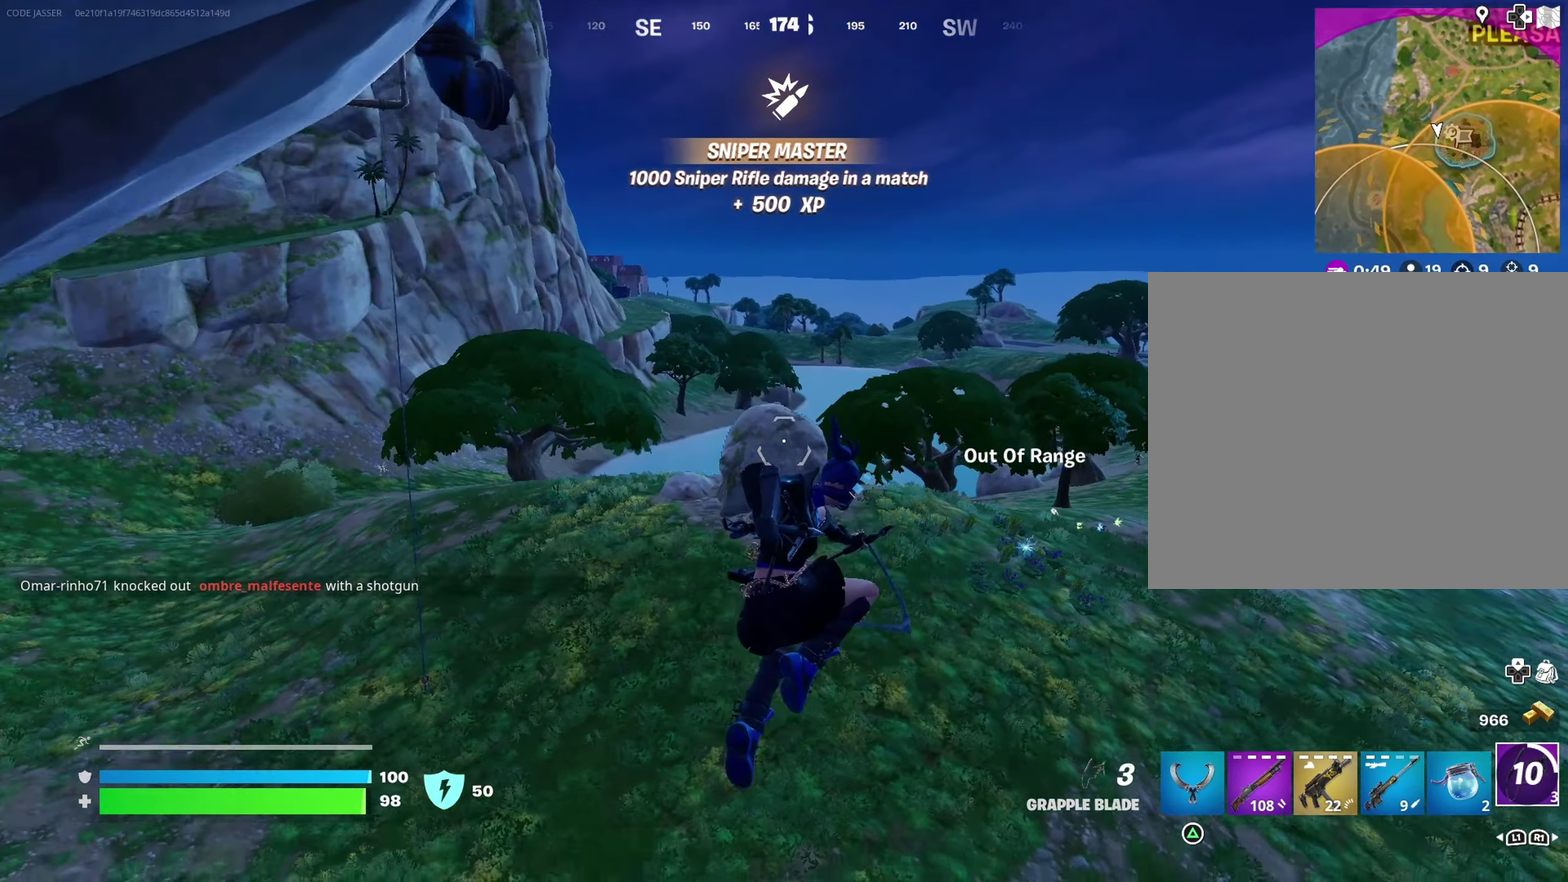
{"dt_ms": 600, "buttons": [], "left_stick": "up-right", "right_stick": "center"}